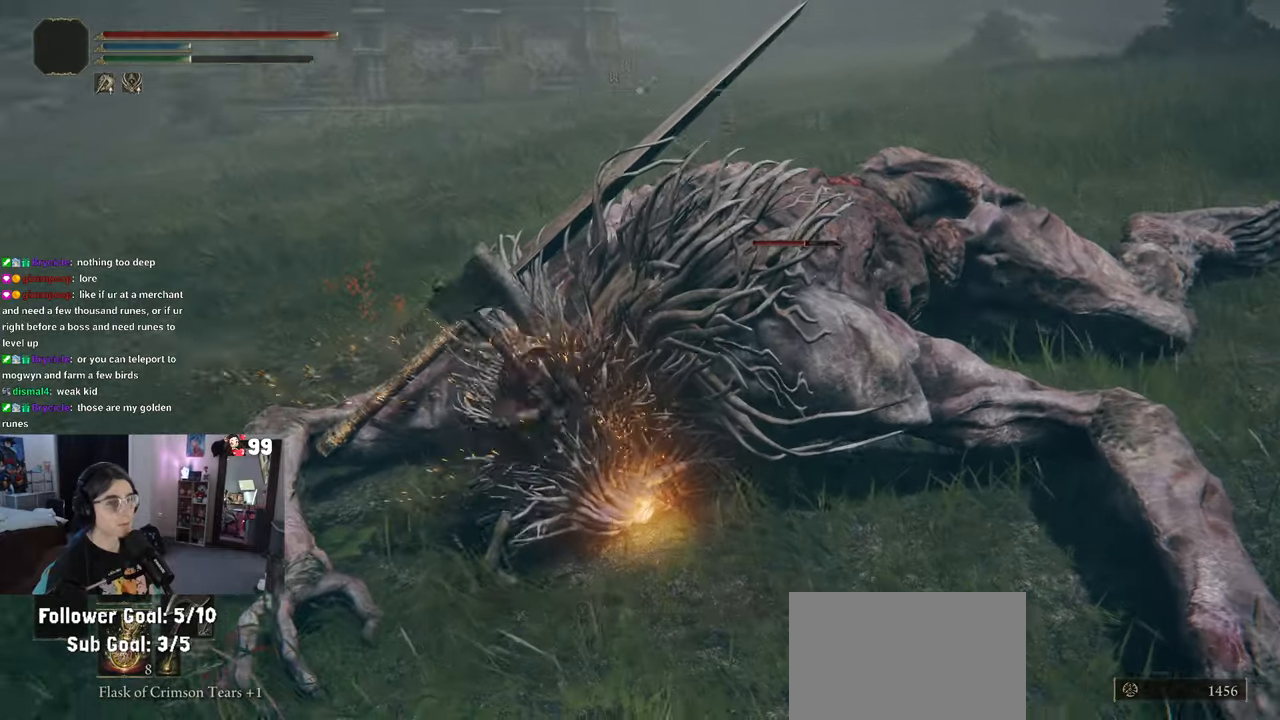
Gameplay with a controller (PlayStation layout); each line is a JSON object with the inputs held at the frame after it. "events" lists button and stick changes between this image and that frame as [ms after this image, input, new state], when the widget could be followed in between.
{"buttons": [], "left_stick": "center", "right_stick": "center", "events": []}
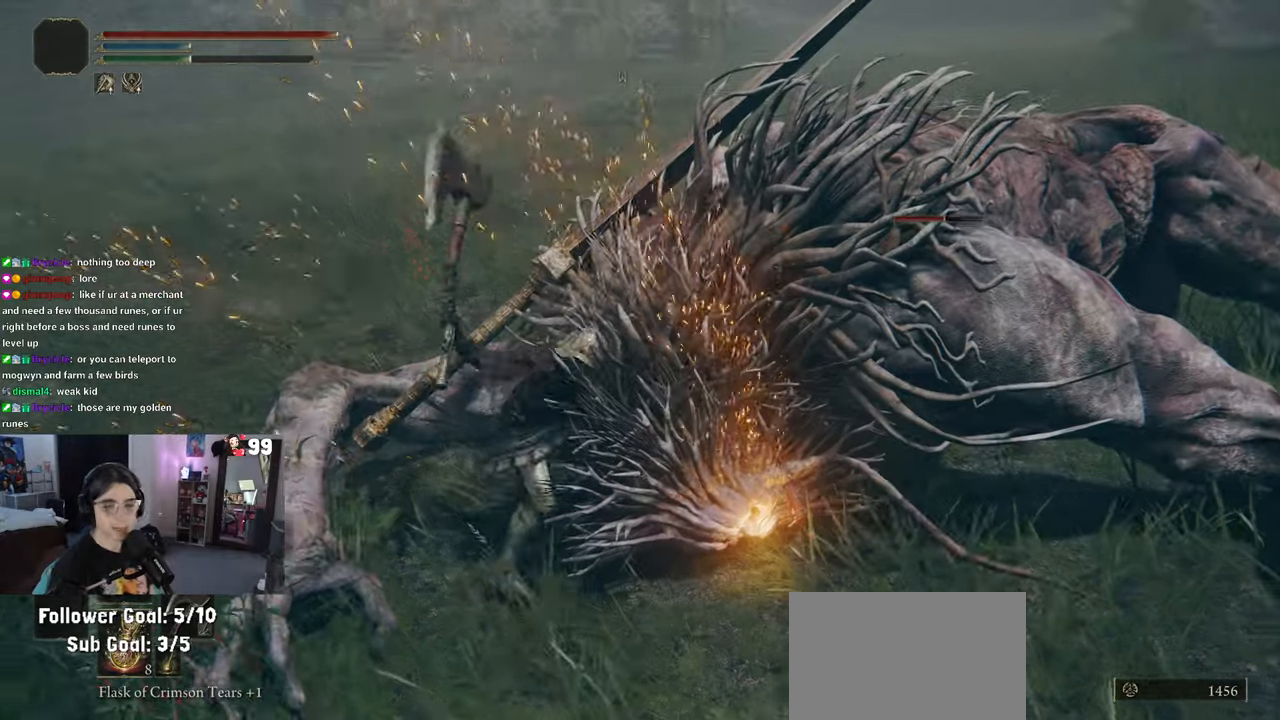
{"buttons": [], "left_stick": "center", "right_stick": "center", "events": []}
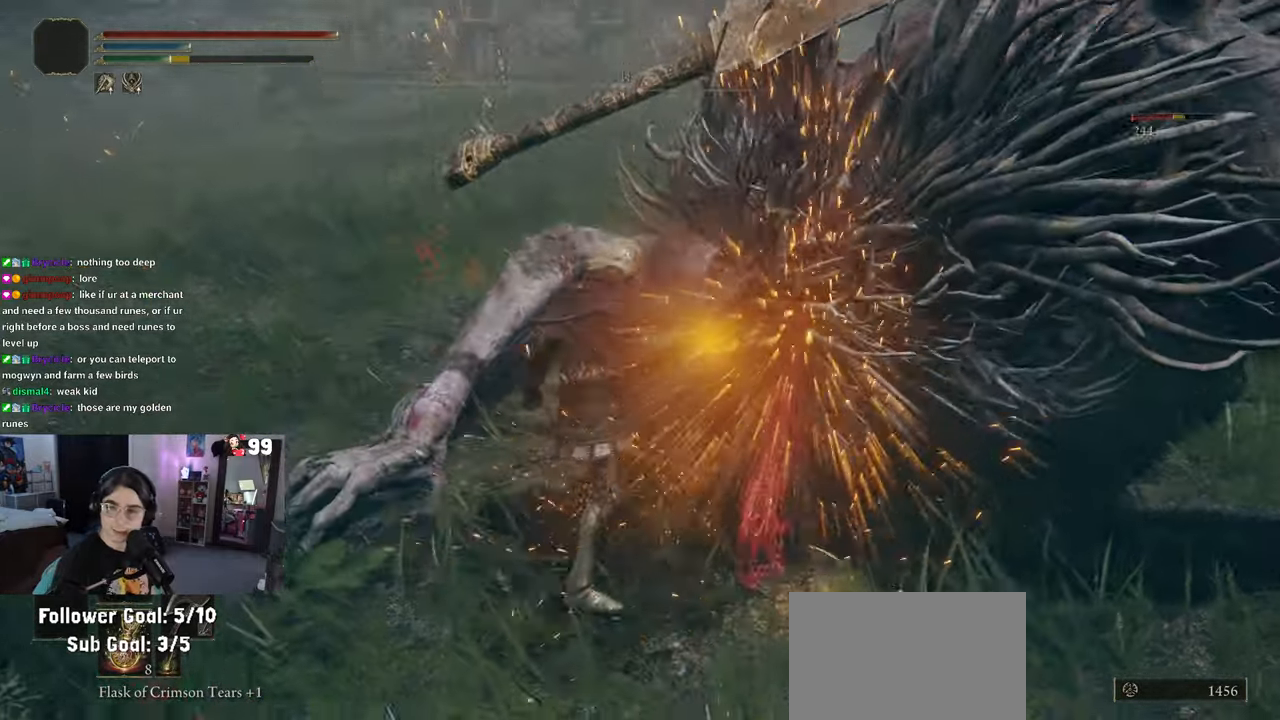
{"buttons": [], "left_stick": "center", "right_stick": "center", "events": []}
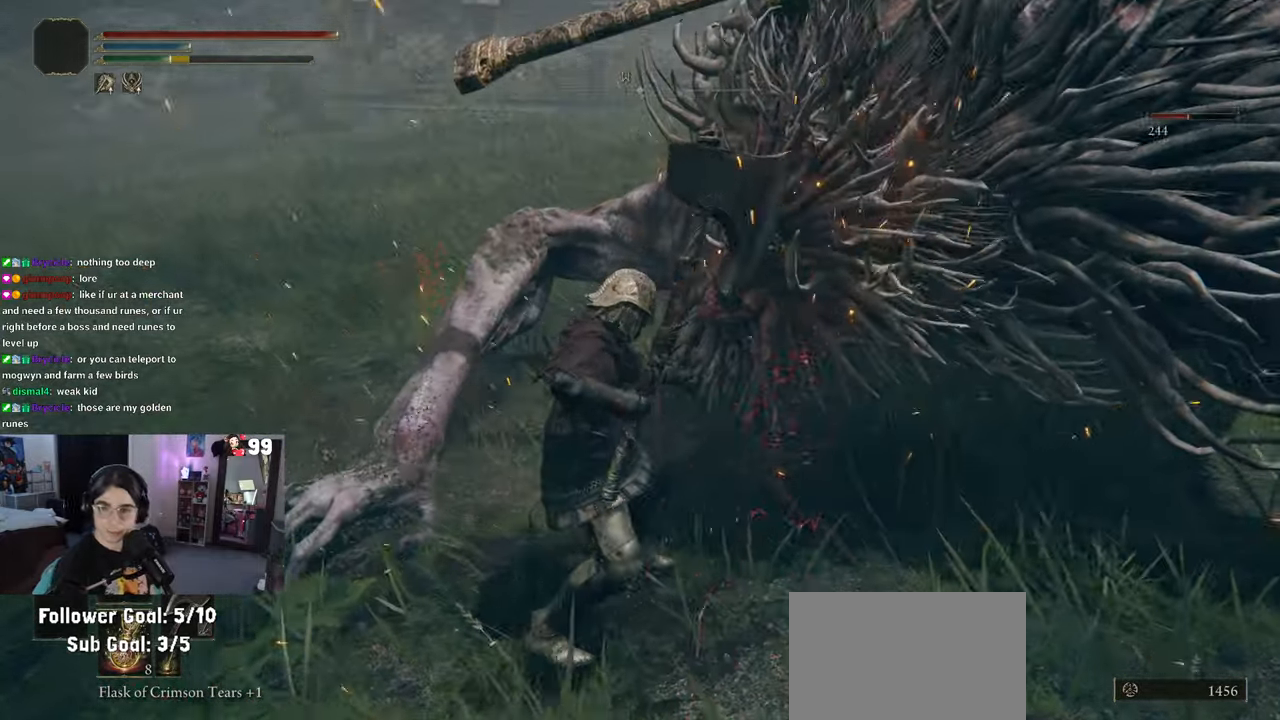
{"buttons": [], "left_stick": "center", "right_stick": "center", "events": []}
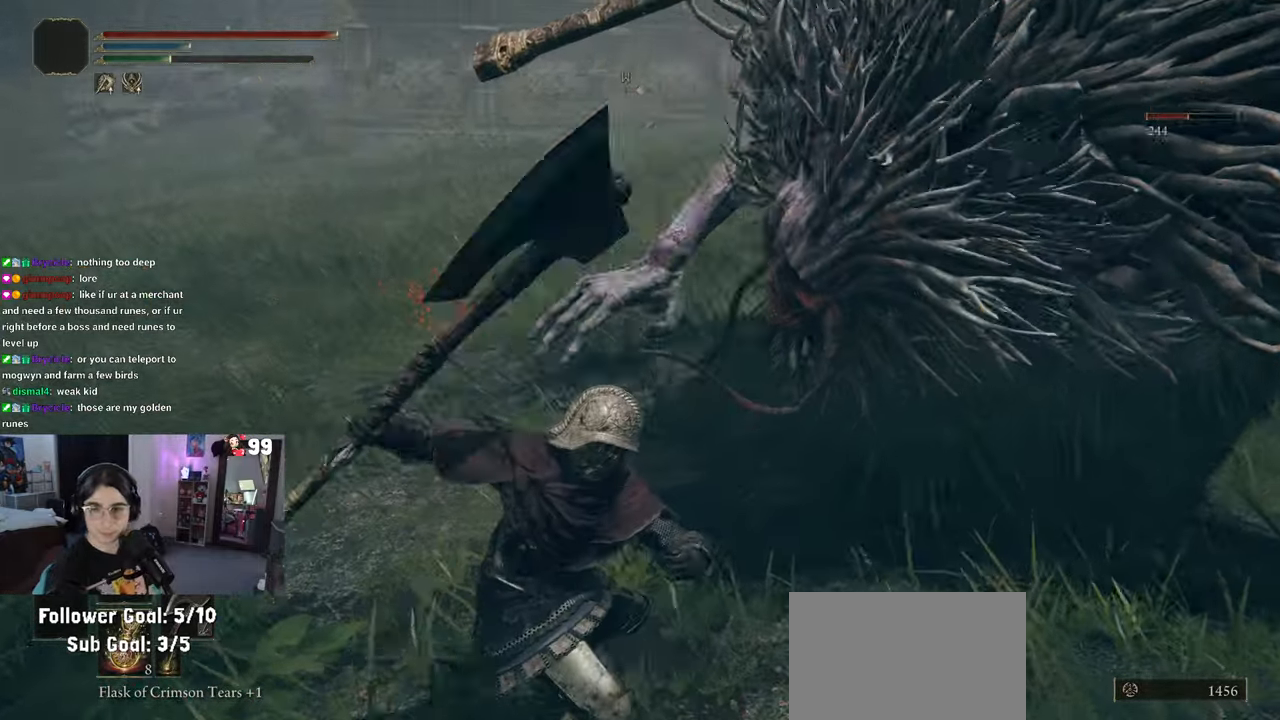
{"buttons": [], "left_stick": "center", "right_stick": "center", "events": []}
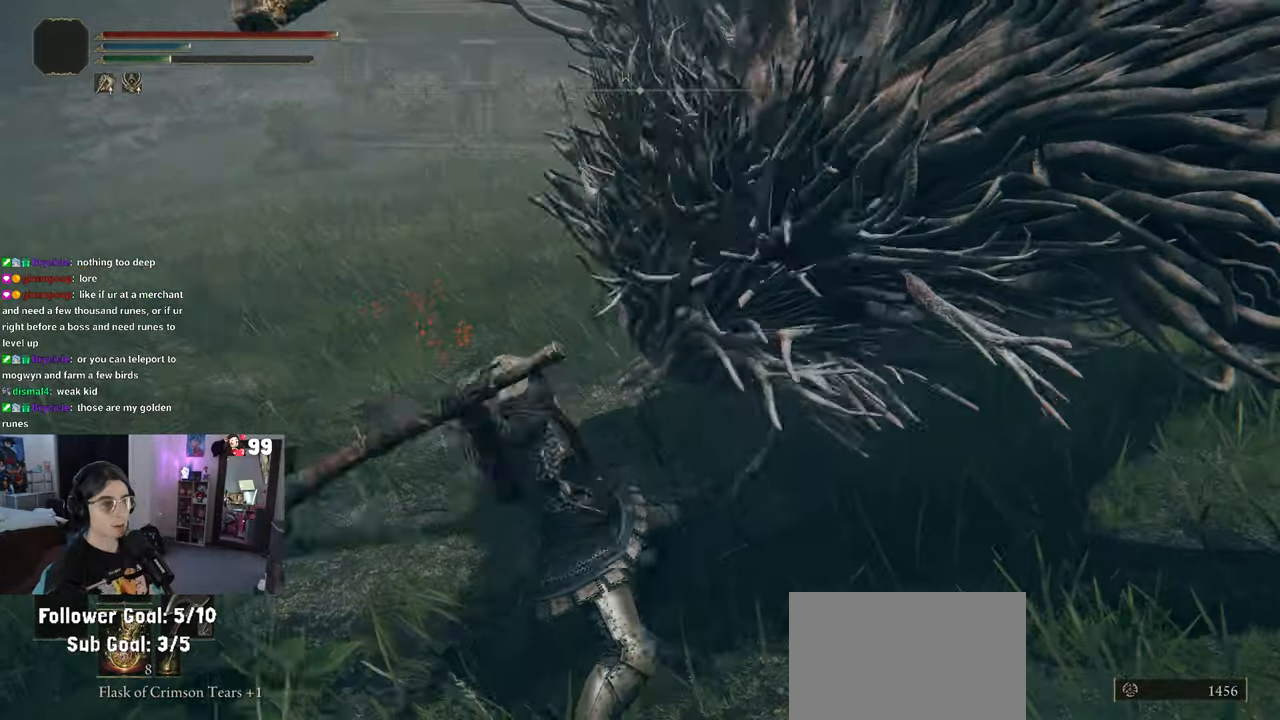
{"buttons": [], "left_stick": "center", "right_stick": "center", "events": []}
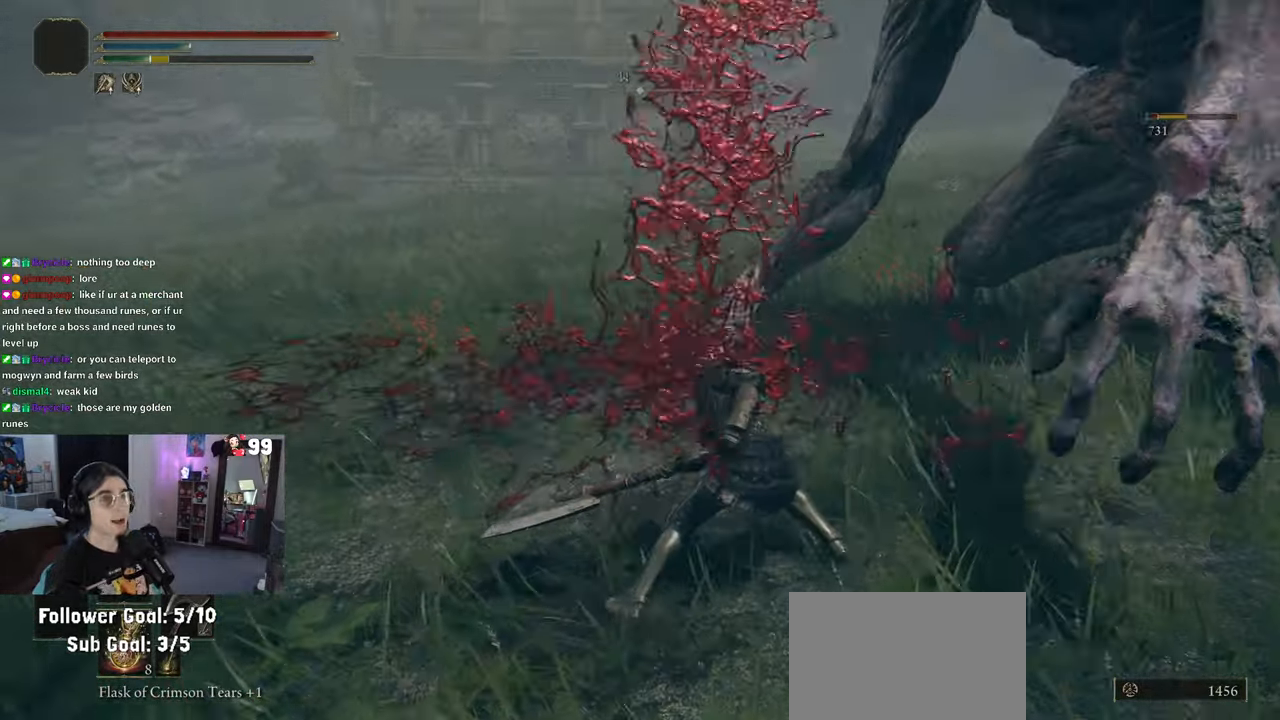
{"buttons": [], "left_stick": "up-right", "right_stick": "up-right", "events": [[217, "left_stick", "up-right"], [450, "right_stick", "up-right"]]}
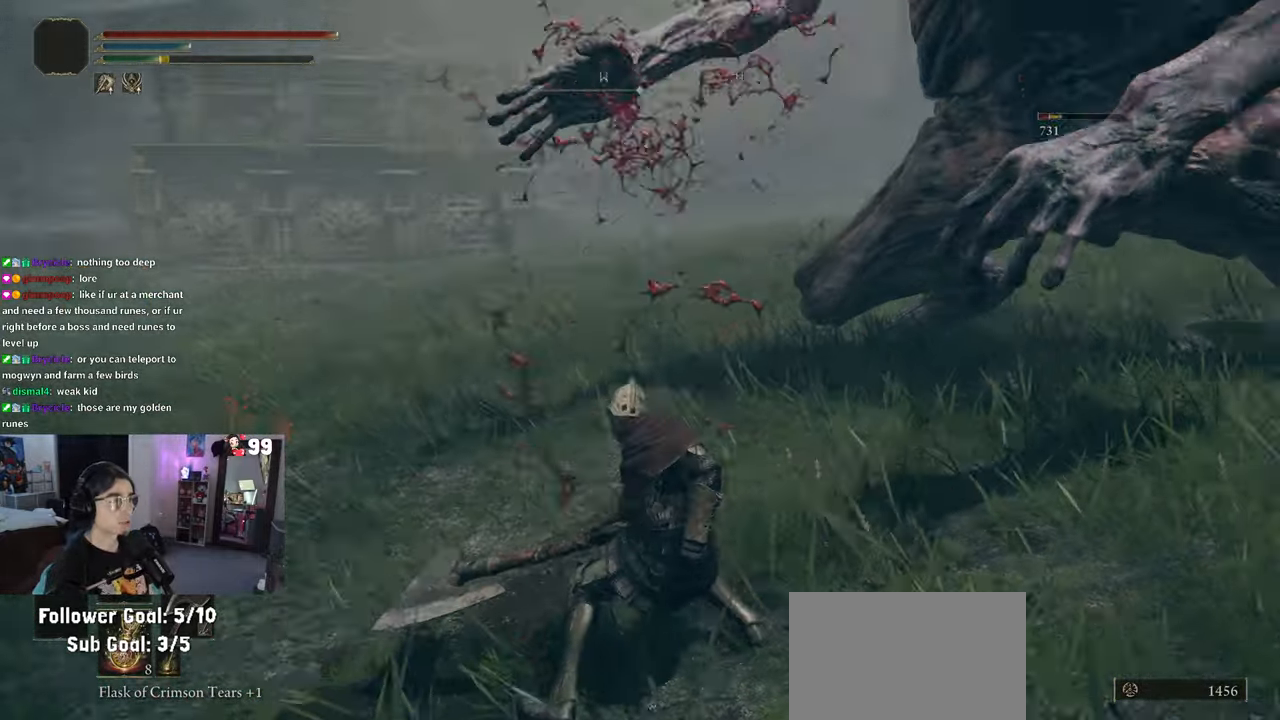
{"buttons": [], "left_stick": "up-right", "right_stick": "center", "events": [[17, "left_stick", "right"], [267, "left_stick", "up-right"], [300, "right_stick", "center"]]}
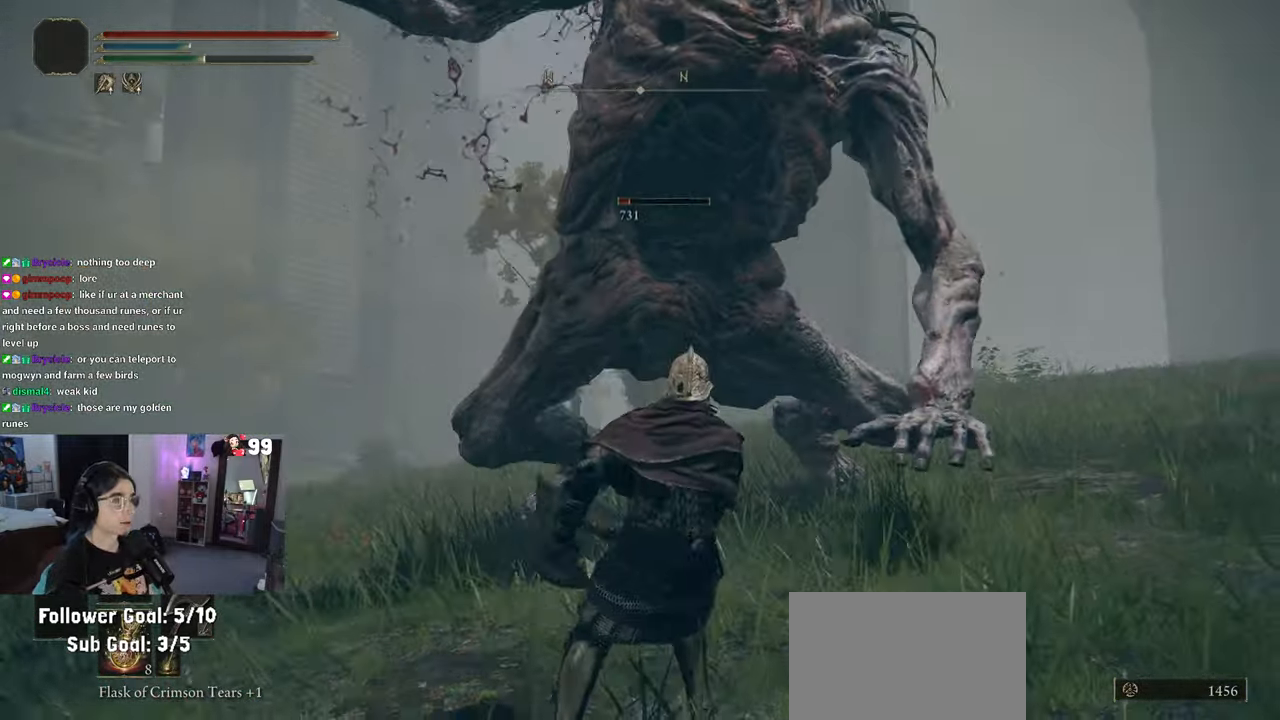
{"buttons": [], "left_stick": "up", "right_stick": "center", "events": [[67, "left_stick", "up"]]}
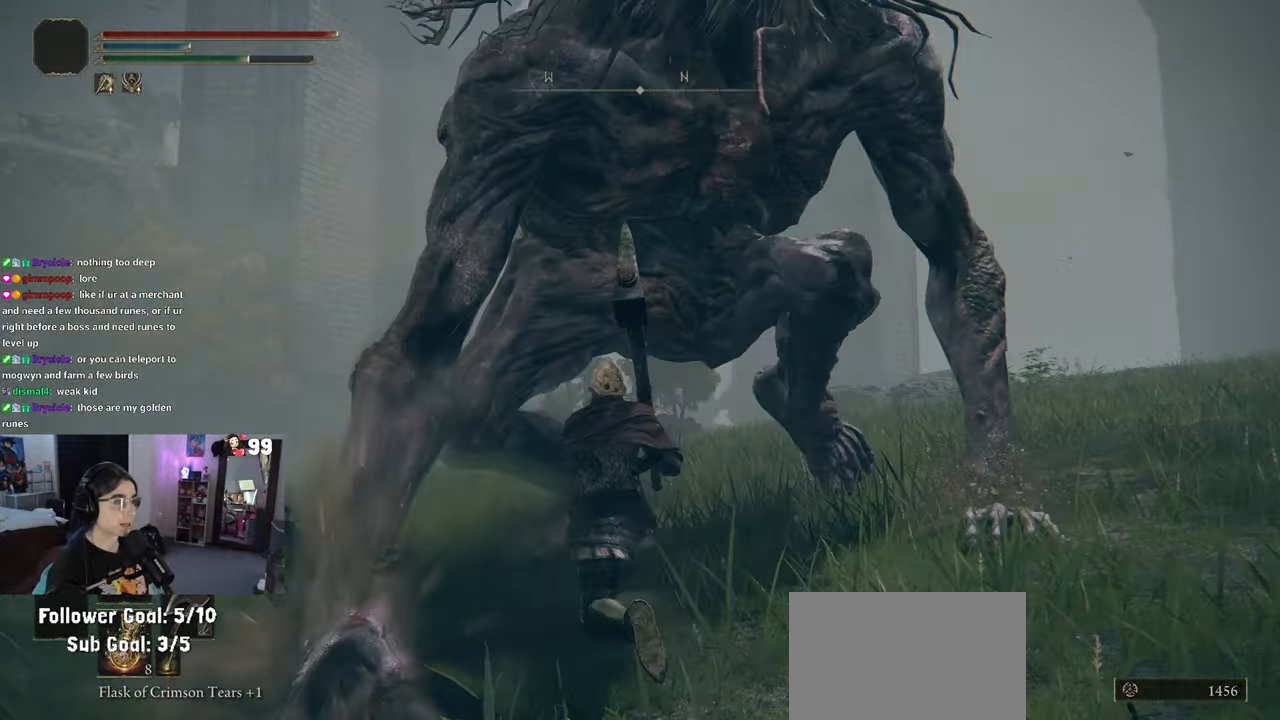
{"buttons": [], "left_stick": "up", "right_stick": "center", "events": [[167, "CROSS", "down"], [300, "R2", "down"], [333, "CROSS", "up"], [450, "R2", "up"]]}
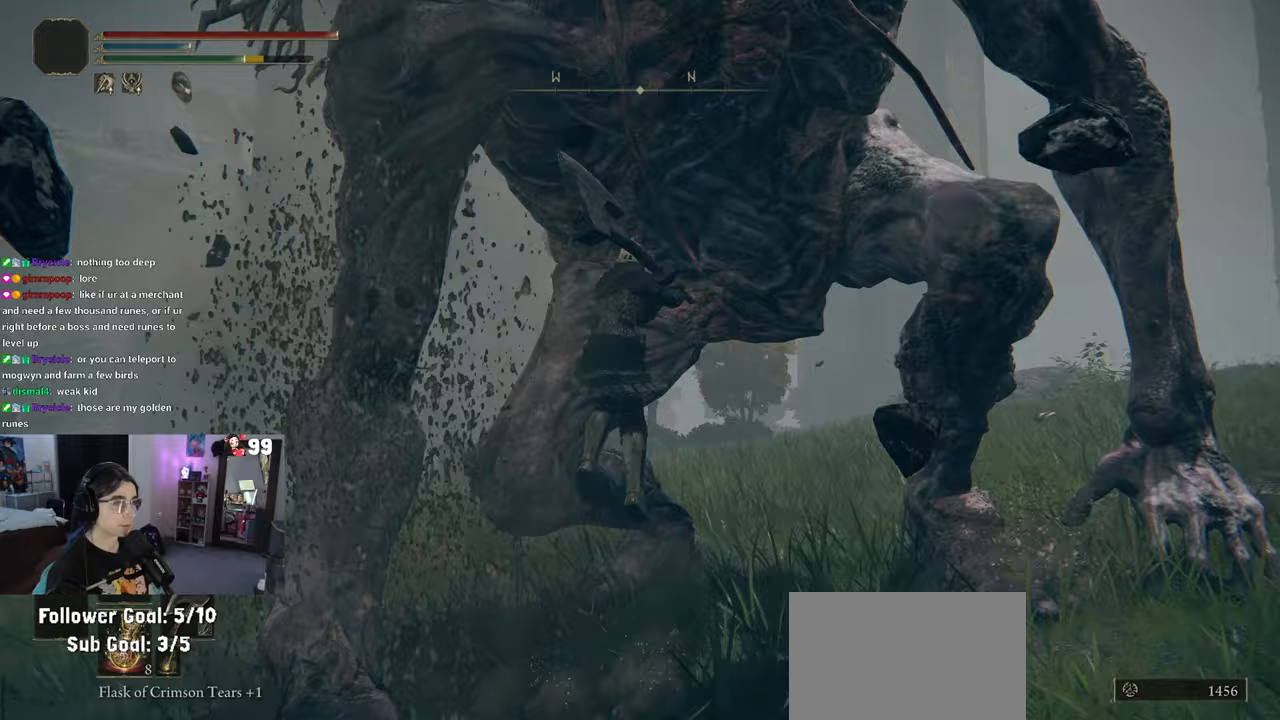
{"buttons": [], "left_stick": "up-left", "right_stick": "center", "events": [[267, "left_stick", "up-left"]]}
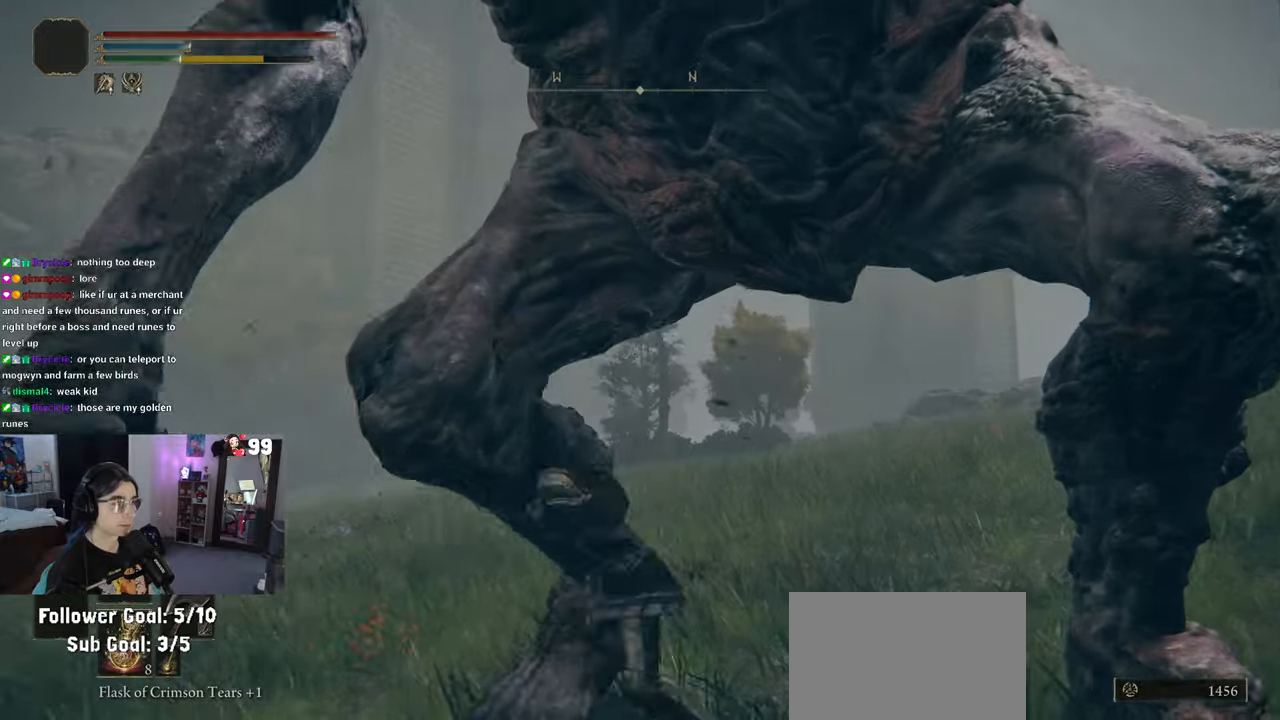
{"buttons": [], "left_stick": "down-left", "right_stick": "center", "events": [[133, "left_stick", "center"], [400, "left_stick", "down-left"]]}
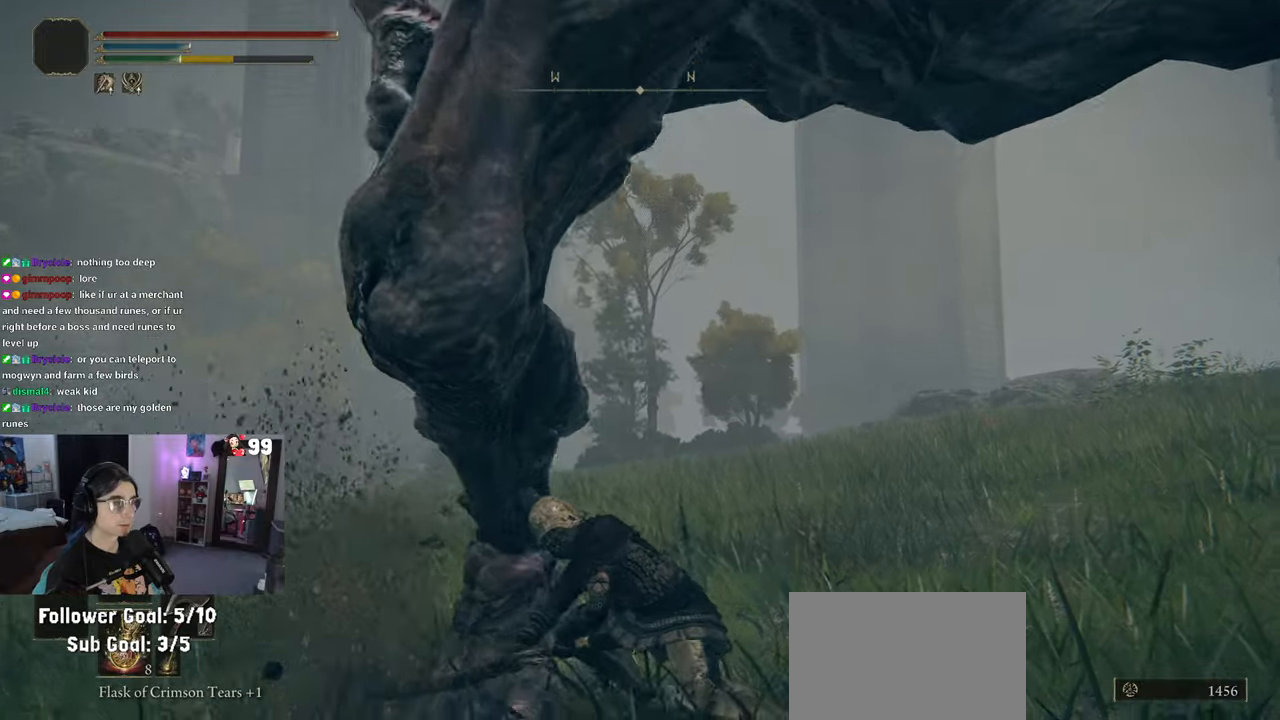
{"buttons": [], "left_stick": "left", "right_stick": "center", "events": [[183, "left_stick", "left"], [267, "R3", "down"], [367, "R3", "up"]]}
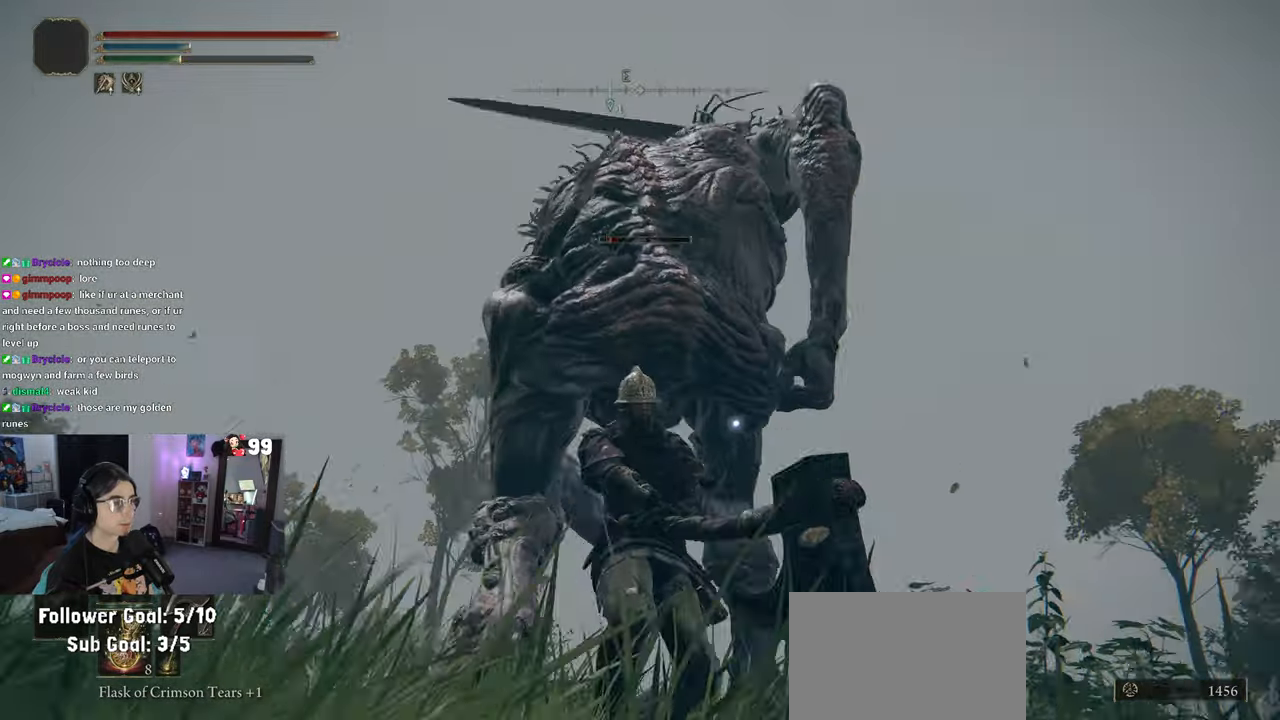
{"buttons": [], "left_stick": "up", "right_stick": "center", "events": [[217, "left_stick", "up"]]}
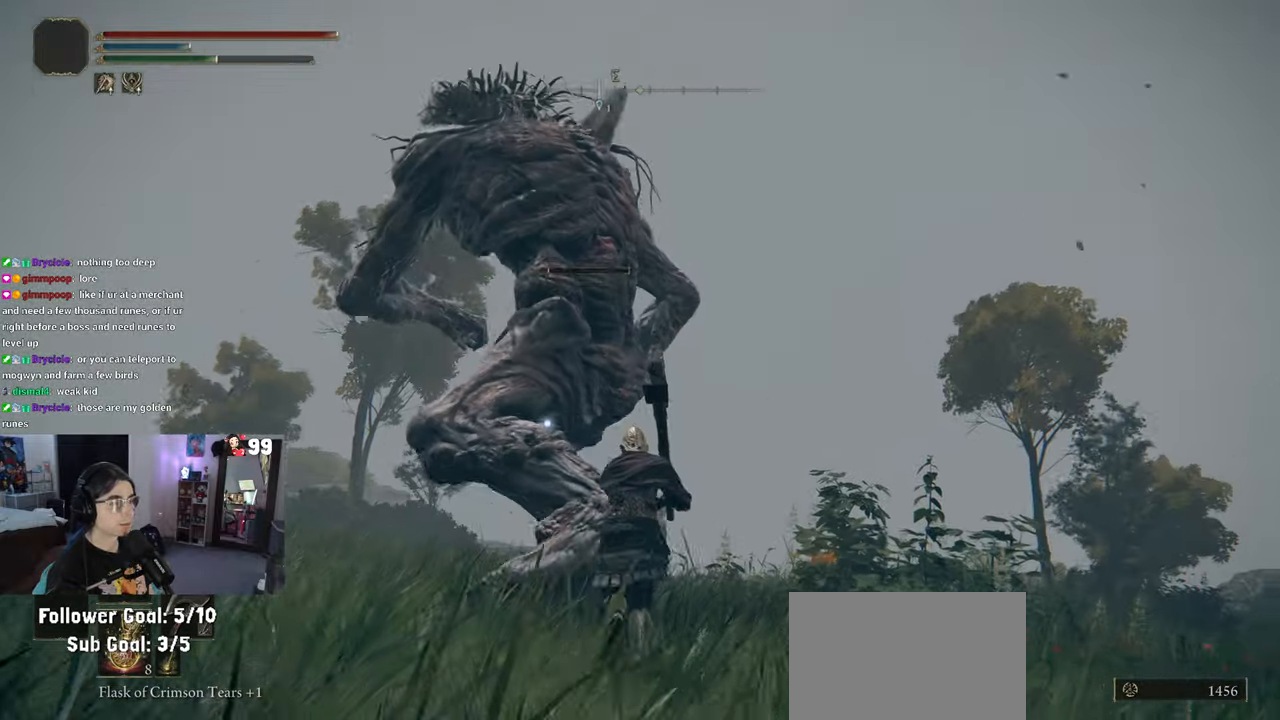
{"buttons": ["R2"], "left_stick": "up", "right_stick": "center", "events": [[317, "CROSS", "down"], [450, "R2", "down"], [467, "CROSS", "up"]]}
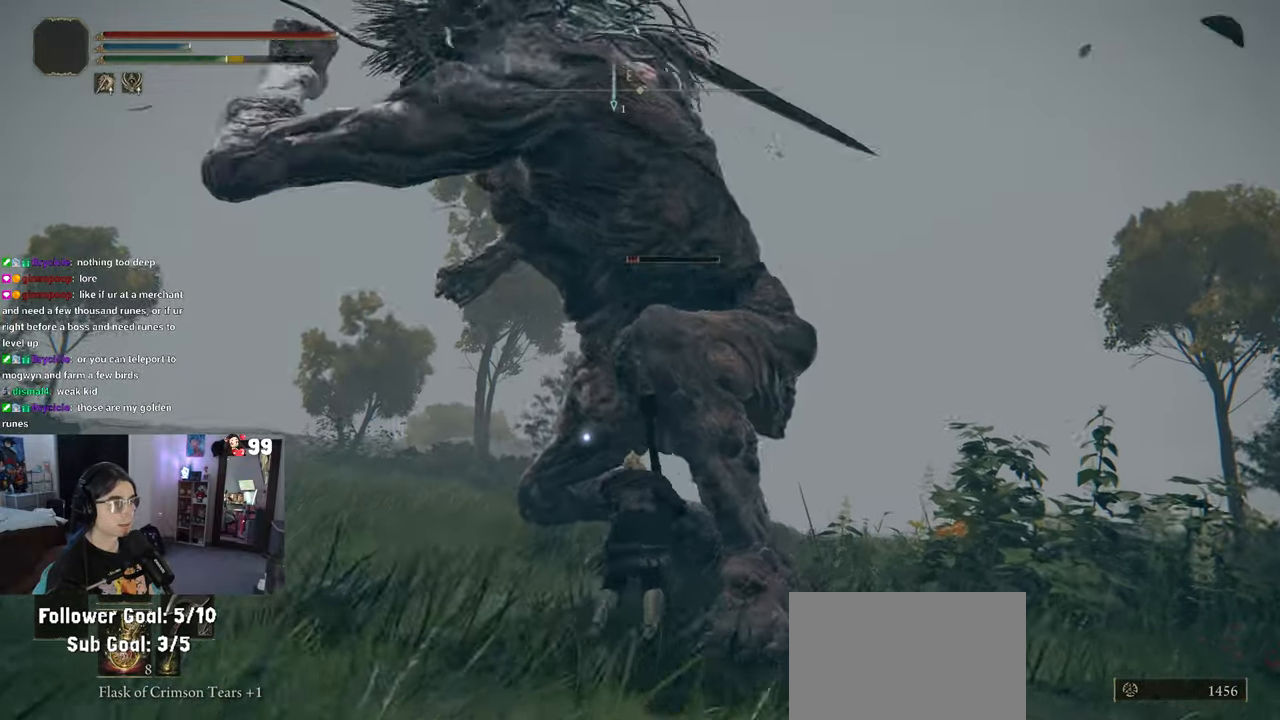
{"buttons": [], "left_stick": "up", "right_stick": "center", "events": [[133, "R2", "up"]]}
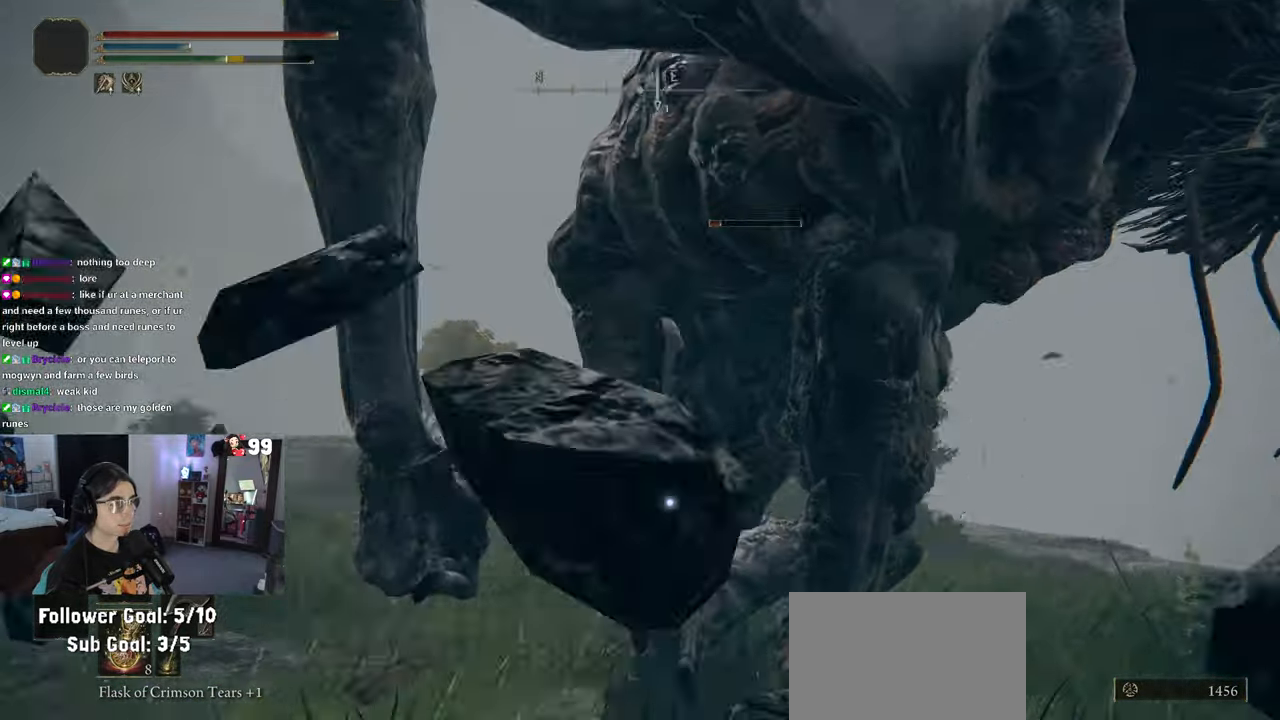
{"buttons": [], "left_stick": "center", "right_stick": "center", "events": [[367, "left_stick", "center"]]}
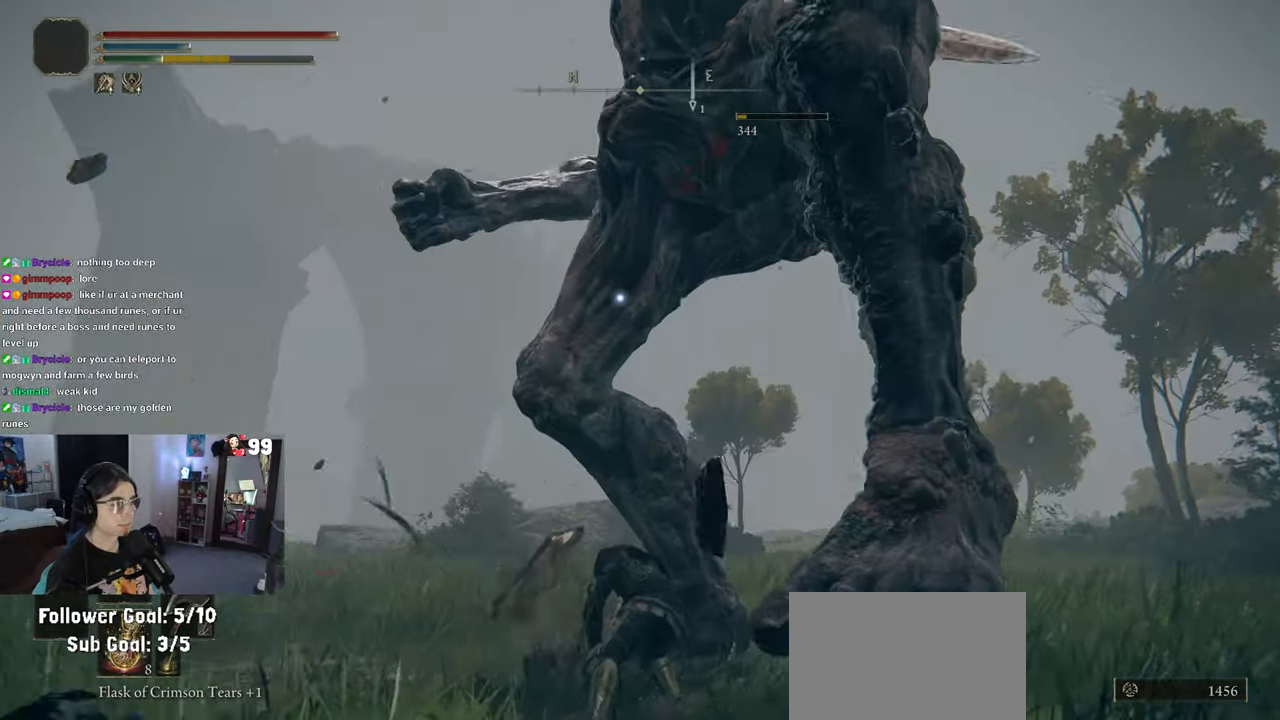
{"buttons": [], "left_stick": "down", "right_stick": "center", "events": [[117, "left_stick", "down"]]}
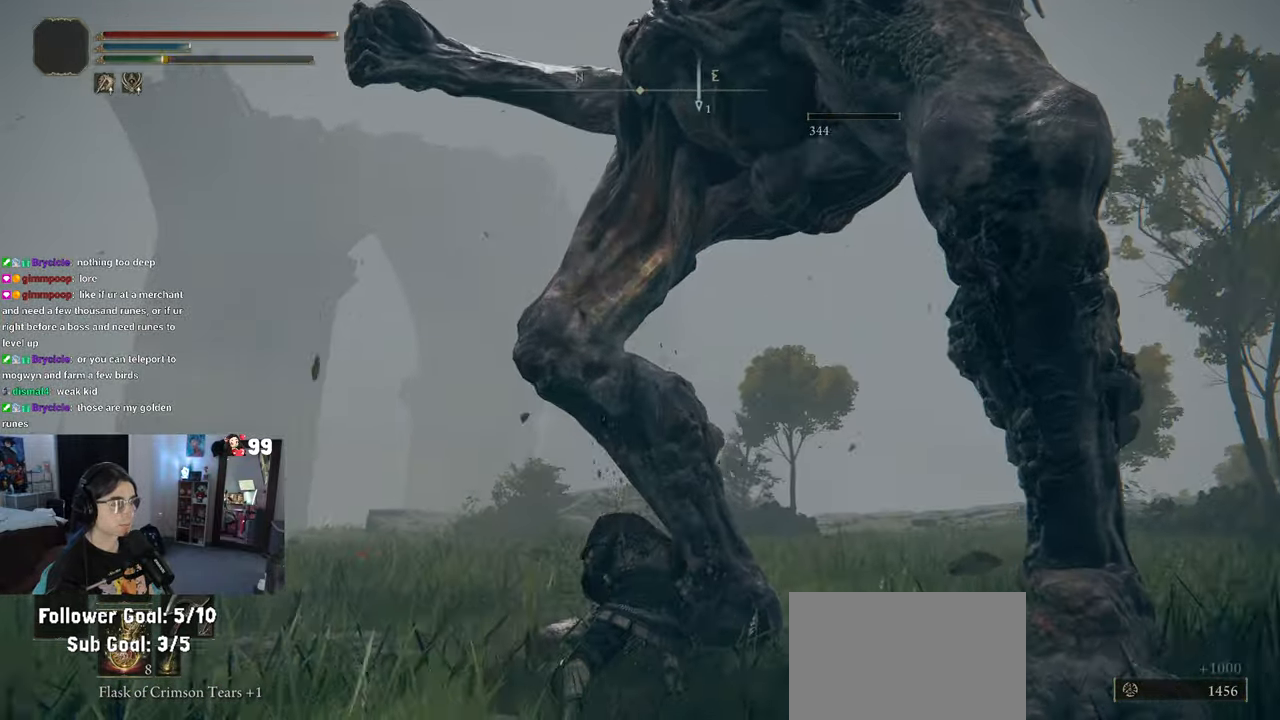
{"buttons": ["R3"], "left_stick": "down", "right_stick": "center", "events": [[133, "right_stick", "right"], [317, "right_stick", "center"], [433, "R3", "down"]]}
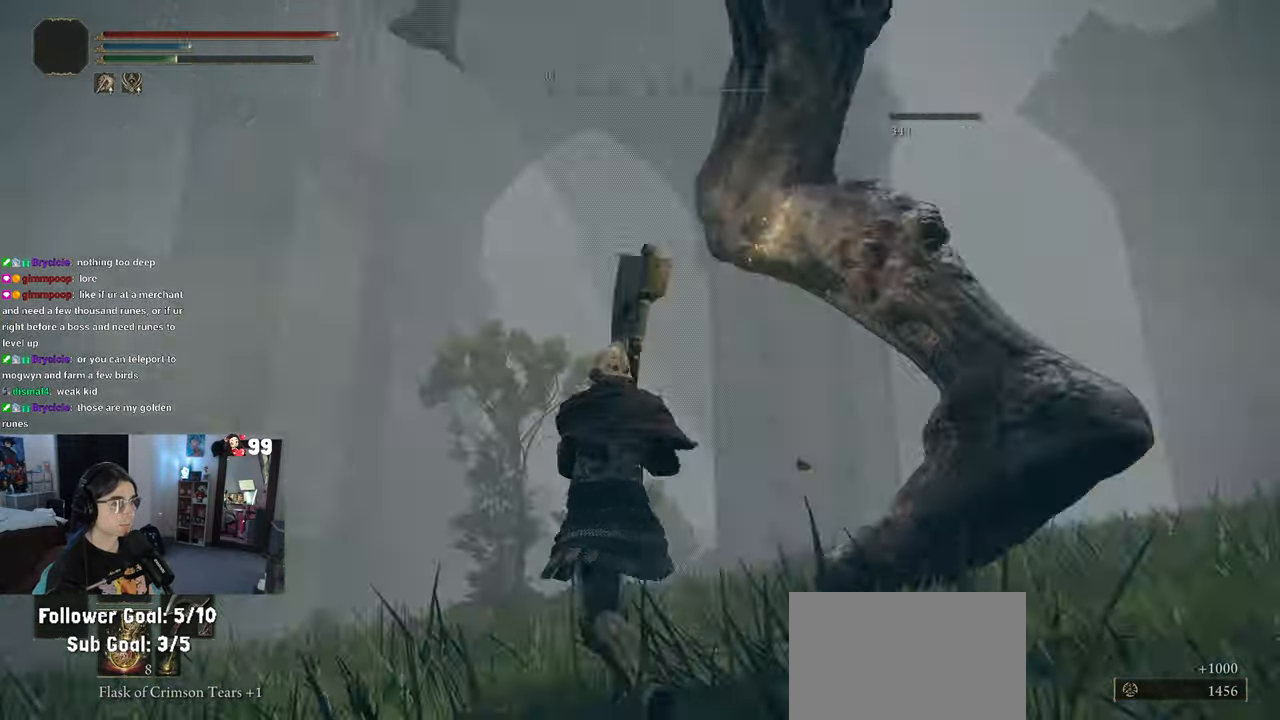
{"buttons": [], "left_stick": "down-left", "right_stick": "down", "events": [[67, "R3", "up"], [133, "right_stick", "down"], [317, "right_stick", "down-right"], [367, "left_stick", "down-left"], [500, "right_stick", "down"]]}
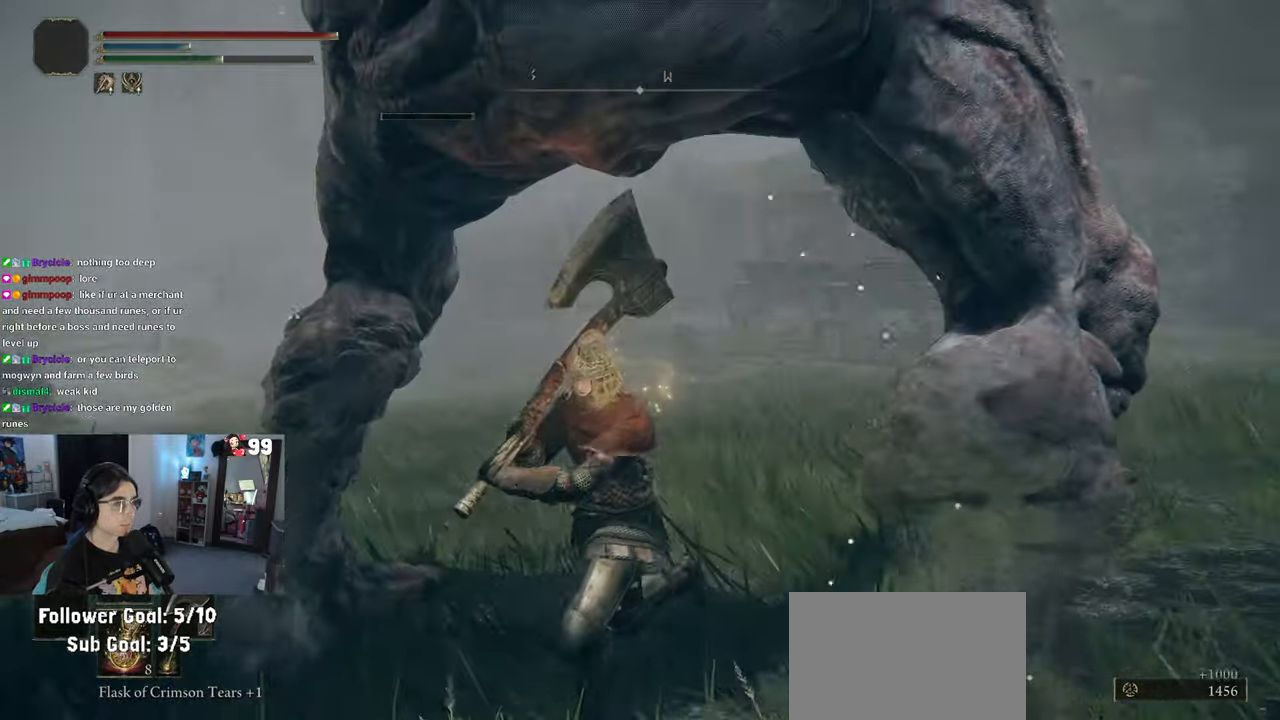
{"buttons": [], "left_stick": "down-right", "right_stick": "up", "events": [[100, "left_stick", "down"], [100, "right_stick", "center"], [450, "left_stick", "down-right"], [450, "right_stick", "up"]]}
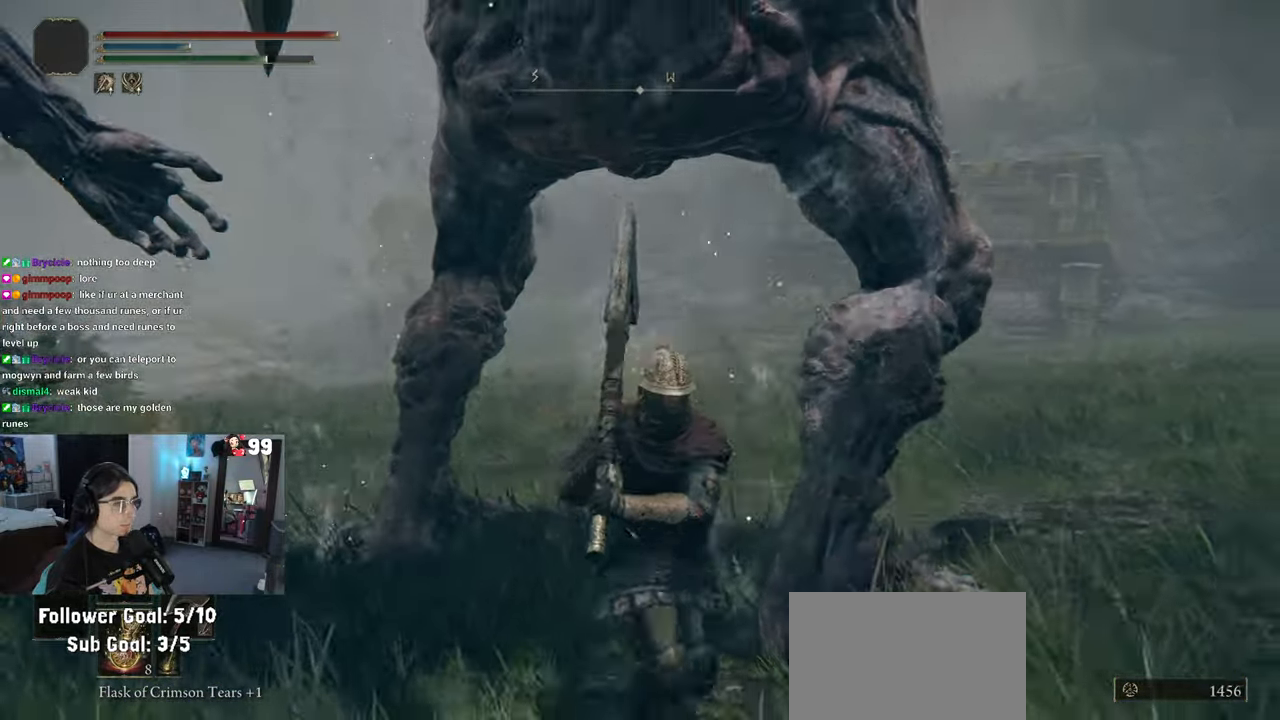
{"buttons": [], "left_stick": "down-right", "right_stick": "left", "events": [[217, "right_stick", "center"], [433, "right_stick", "left"]]}
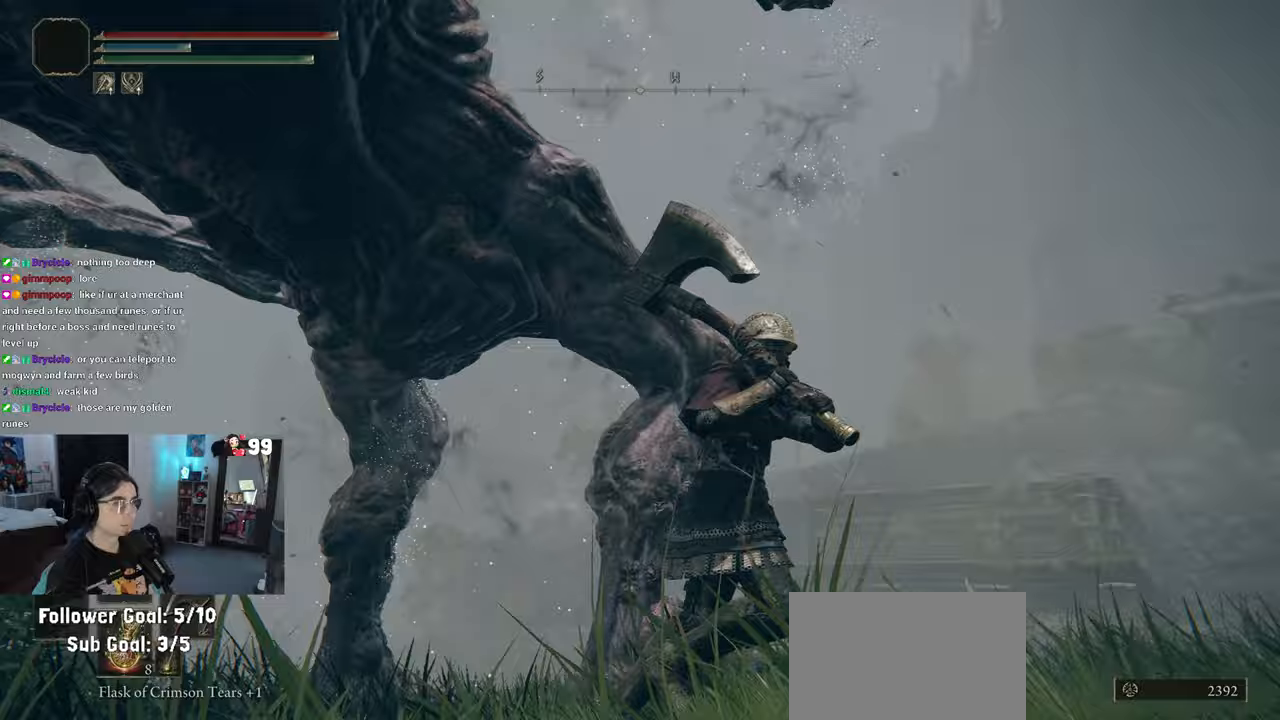
{"buttons": [], "left_stick": "up", "right_stick": "left", "events": [[117, "right_stick", "down-left"], [183, "left_stick", "up-right"], [450, "left_stick", "up"], [483, "right_stick", "left"]]}
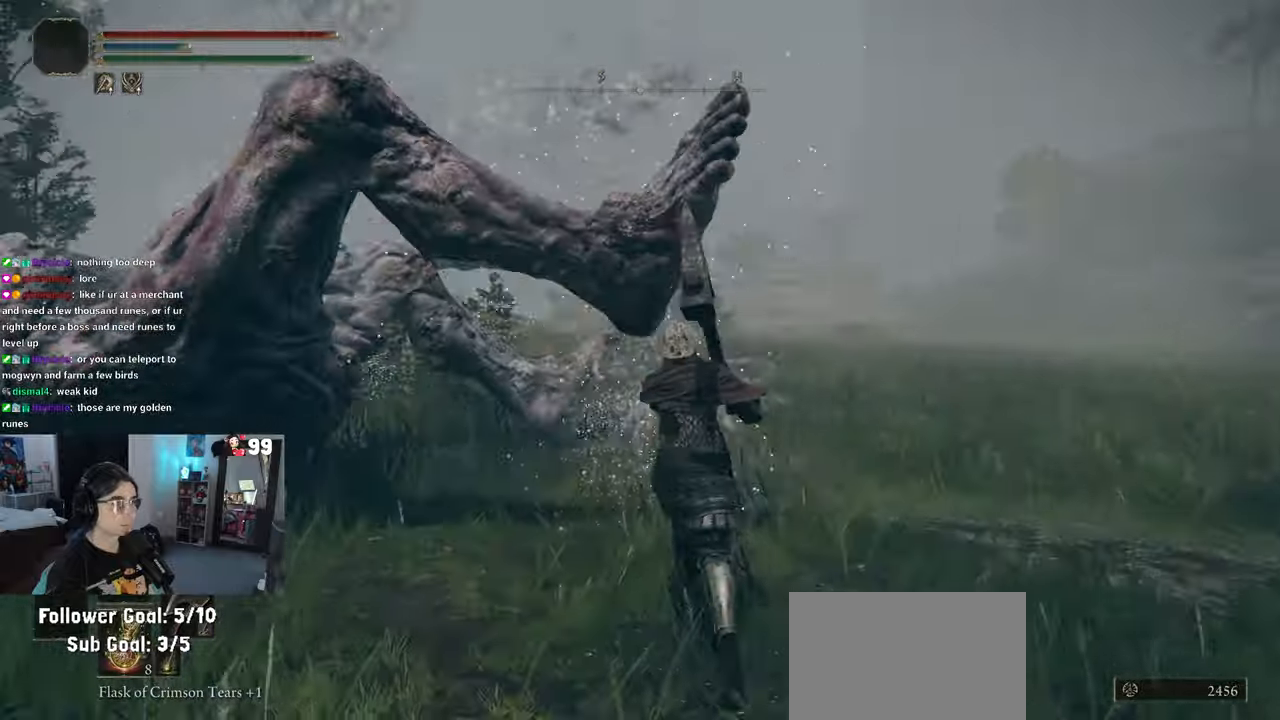
{"buttons": [], "left_stick": "up-left", "right_stick": "center", "events": [[17, "left_stick", "up-left"], [450, "right_stick", "center"]]}
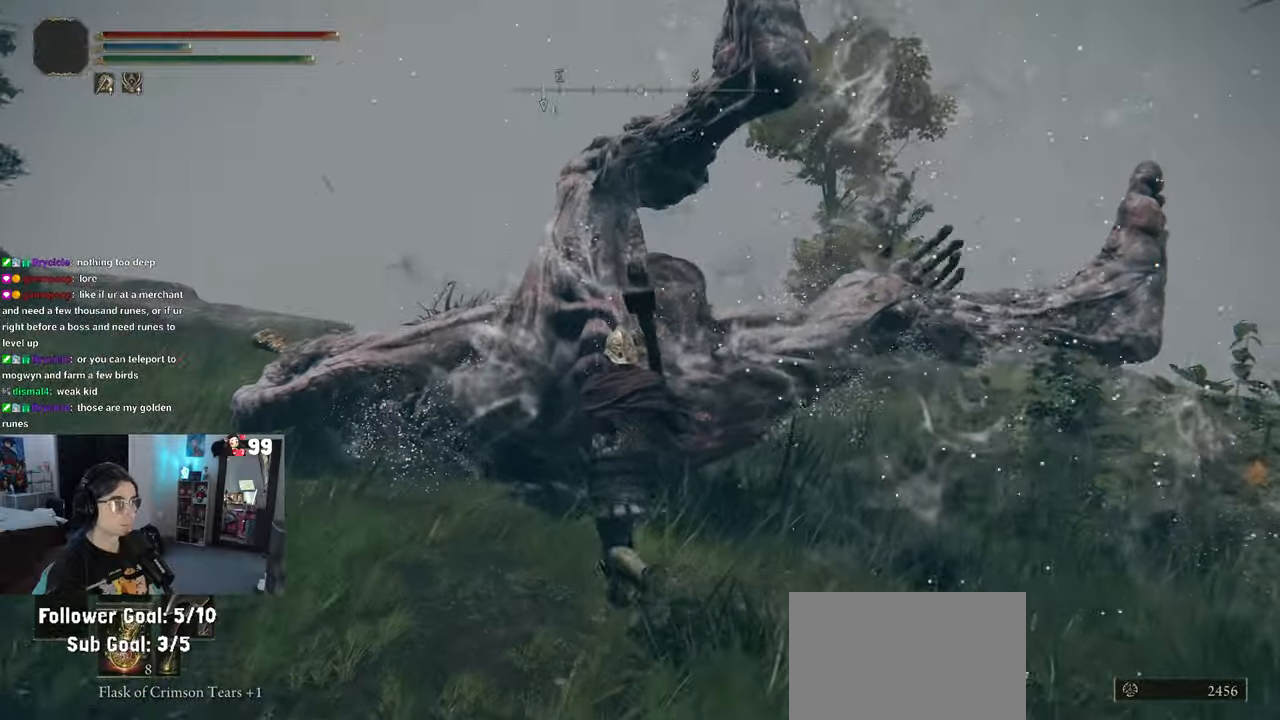
{"buttons": ["TRIANGLE"], "left_stick": "center", "right_stick": "center", "events": [[83, "left_stick", "center"], [117, "TRIANGLE", "down"]]}
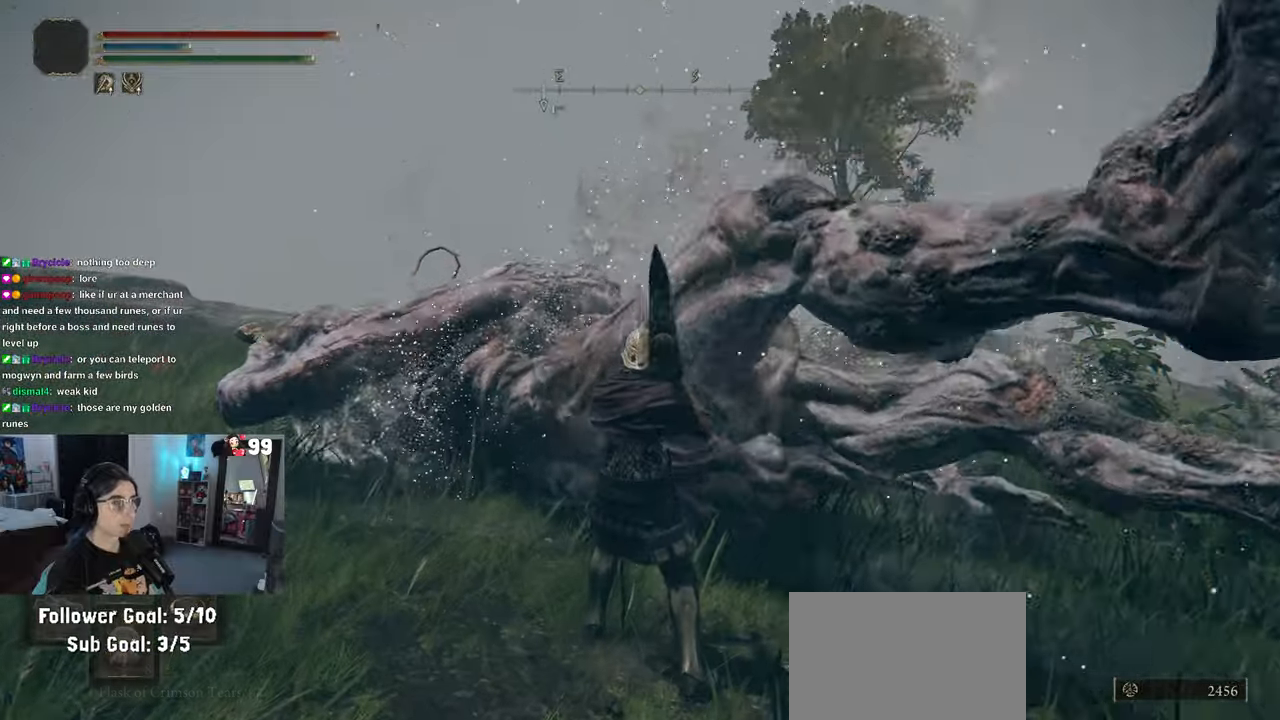
{"buttons": [], "left_stick": "up", "right_stick": "center", "events": [[33, "DPAD_RIGHT", "down"], [150, "TRIANGLE", "up"], [167, "DPAD_RIGHT", "up"], [400, "left_stick", "up"]]}
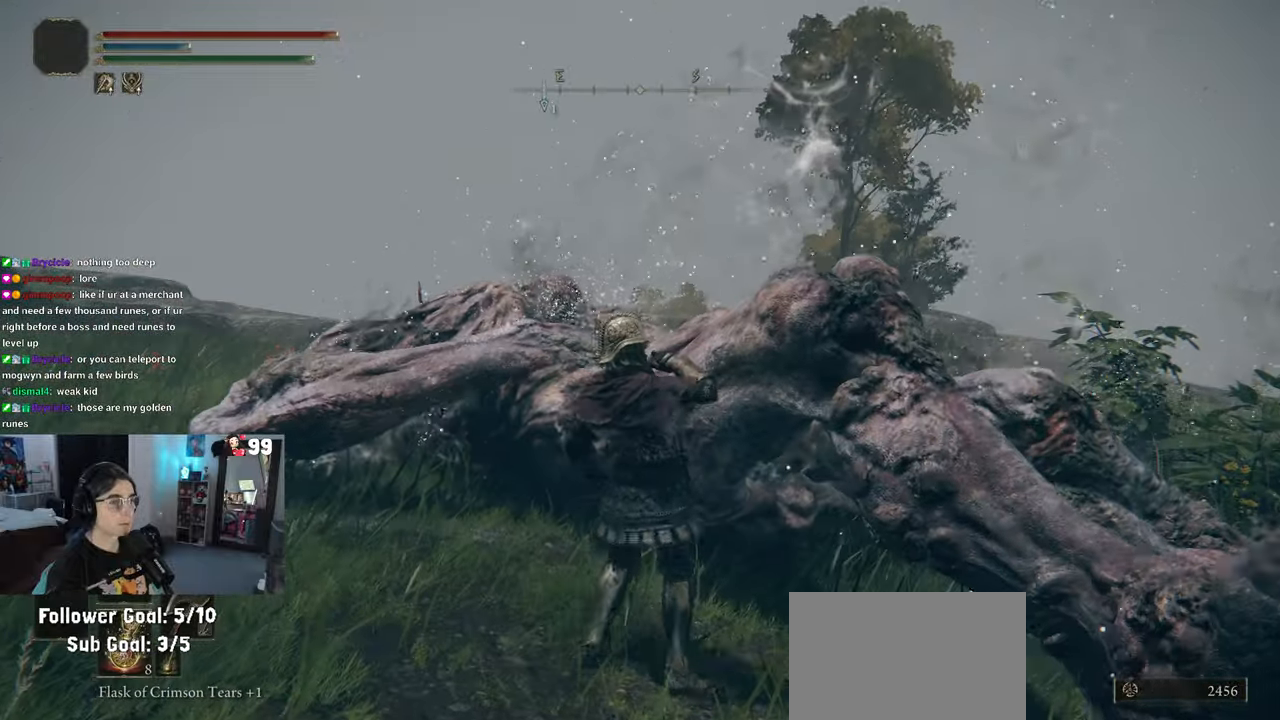
{"buttons": [], "left_stick": "up", "right_stick": "center", "events": [[200, "right_stick", "left"], [367, "right_stick", "center"]]}
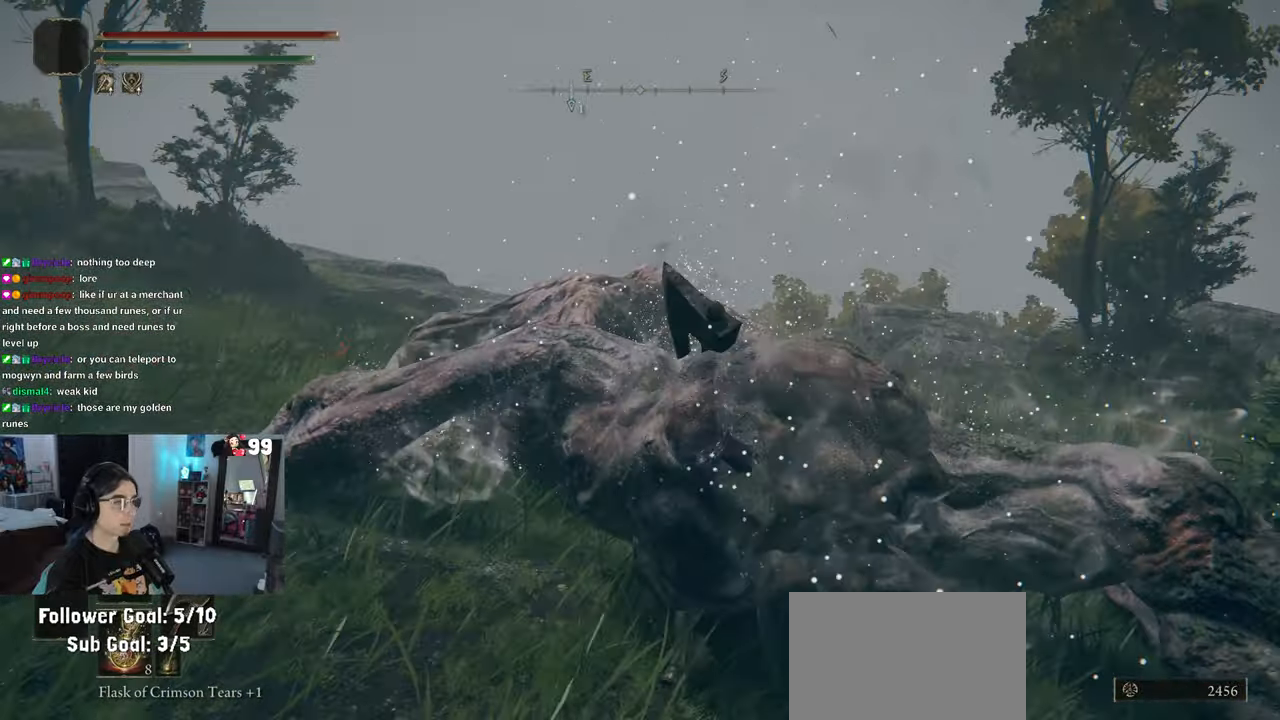
{"buttons": [], "left_stick": "up", "right_stick": "right", "events": [[500, "right_stick", "right"]]}
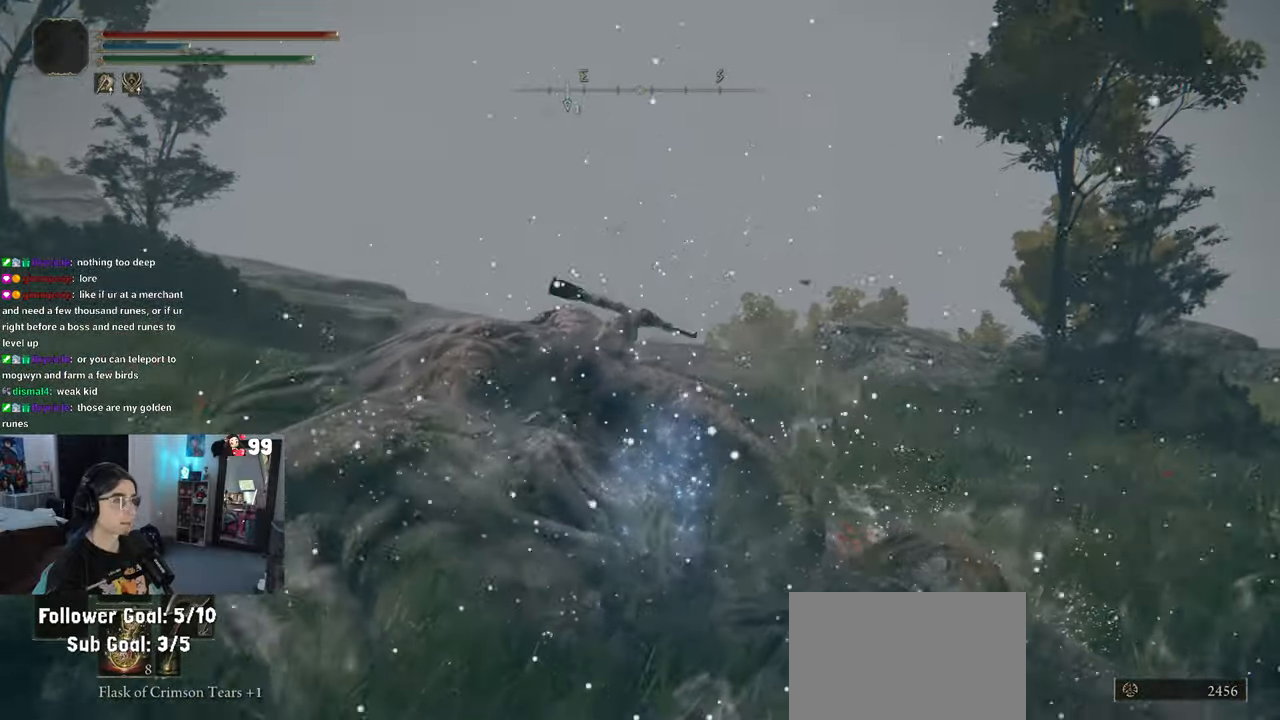
{"buttons": [], "left_stick": "up", "right_stick": "left", "events": [[183, "right_stick", "left"]]}
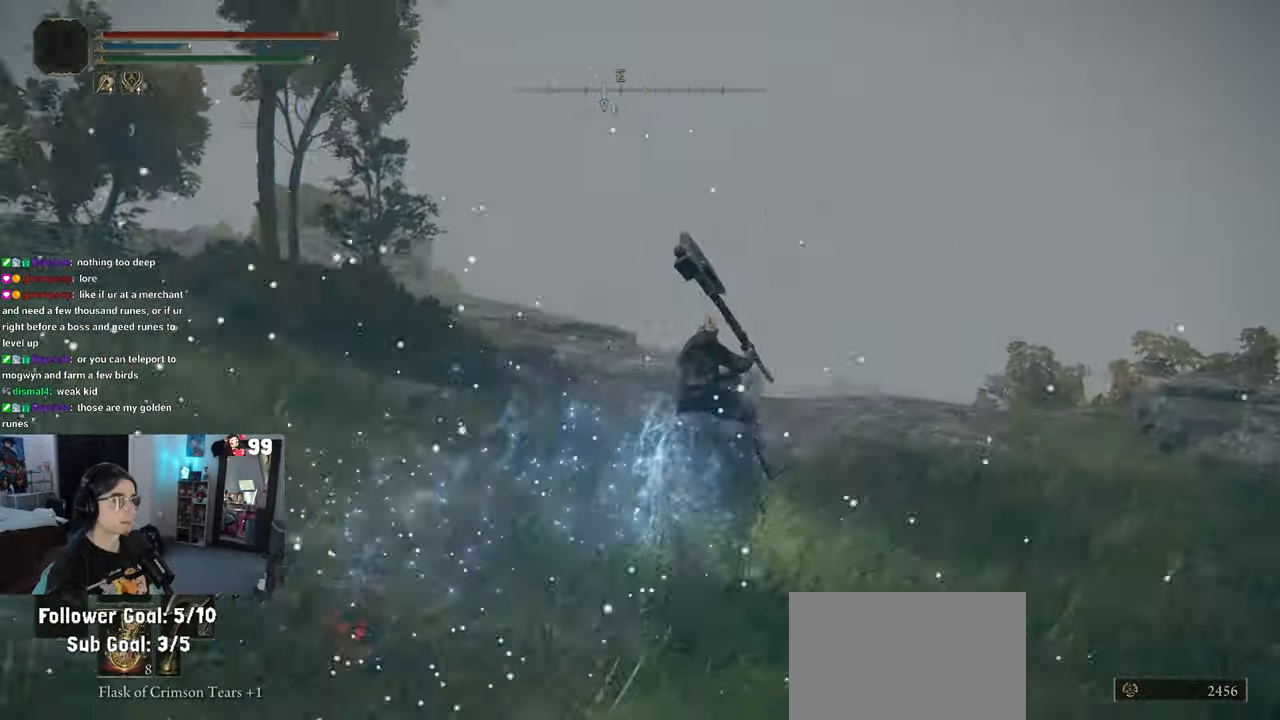
{"buttons": [], "left_stick": "up", "right_stick": "center", "events": [[267, "right_stick", "center"], [367, "CIRCLE", "down"], [467, "CIRCLE", "up"]]}